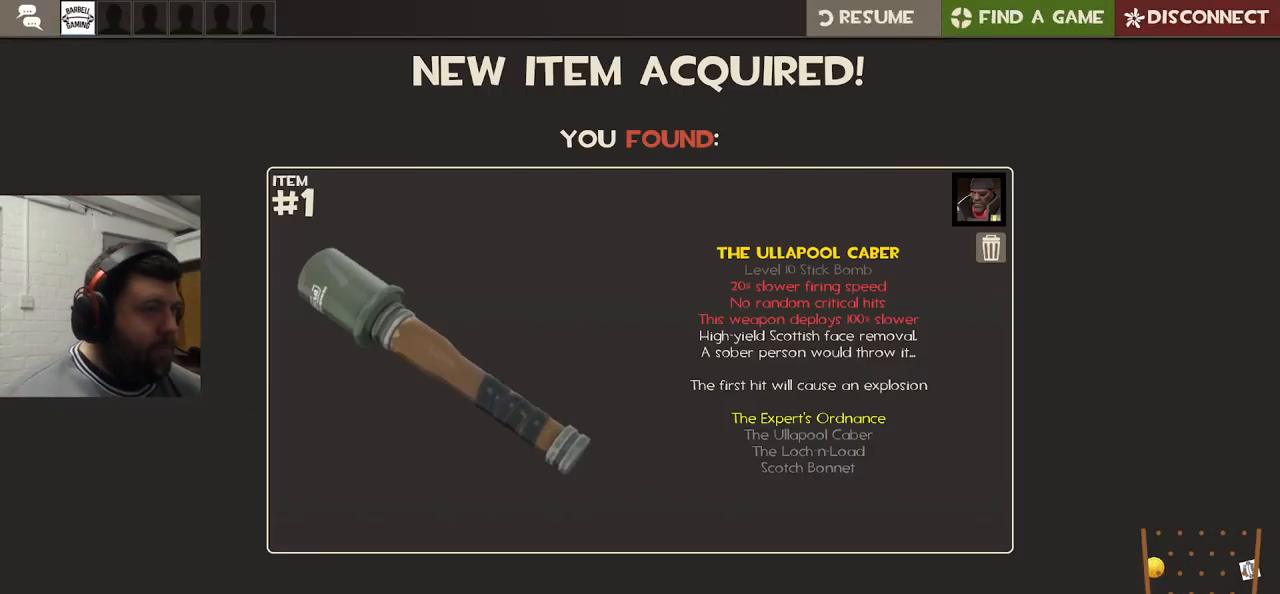
Gameplay with a controller (PlayStation layout); each line is a JSON object with the inputs held at the frame after it. "events" lists button and stick changes between this image and that frame as [ms after this image, input, new state], when the widget could be followed in between. Not read: L1.
{"buttons": [], "left_stick": "center", "right_stick": "down-right", "events": [[117, "right_stick", "down-right"]]}
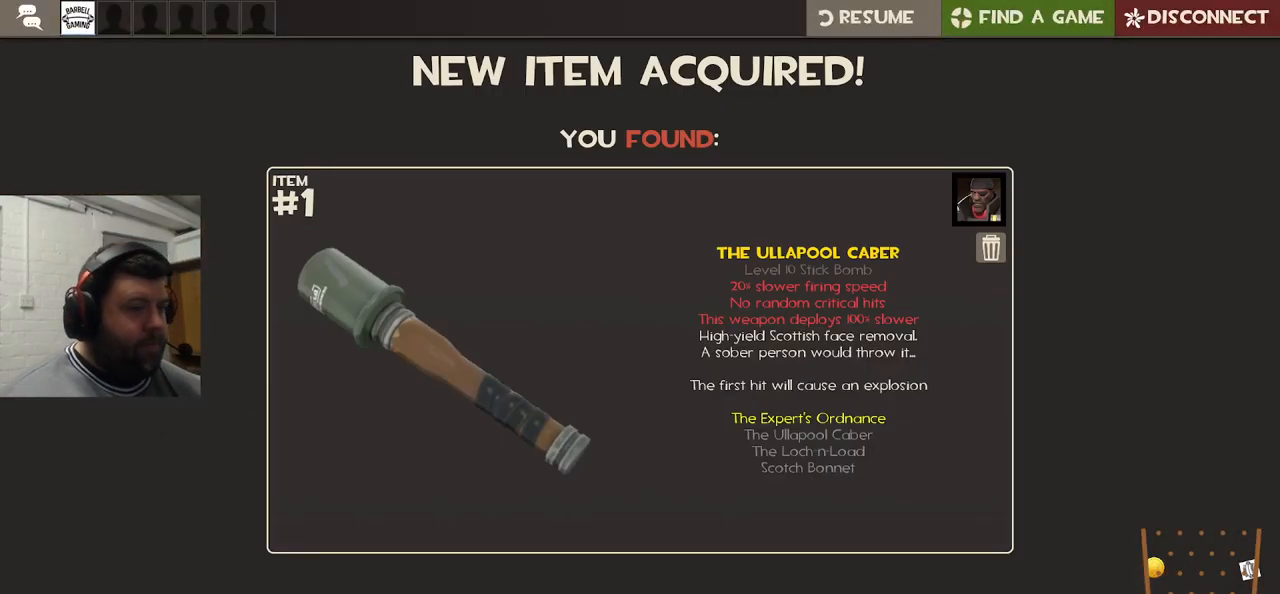
{"buttons": [], "left_stick": "center", "right_stick": "center", "events": [[167, "right_stick", "center"]]}
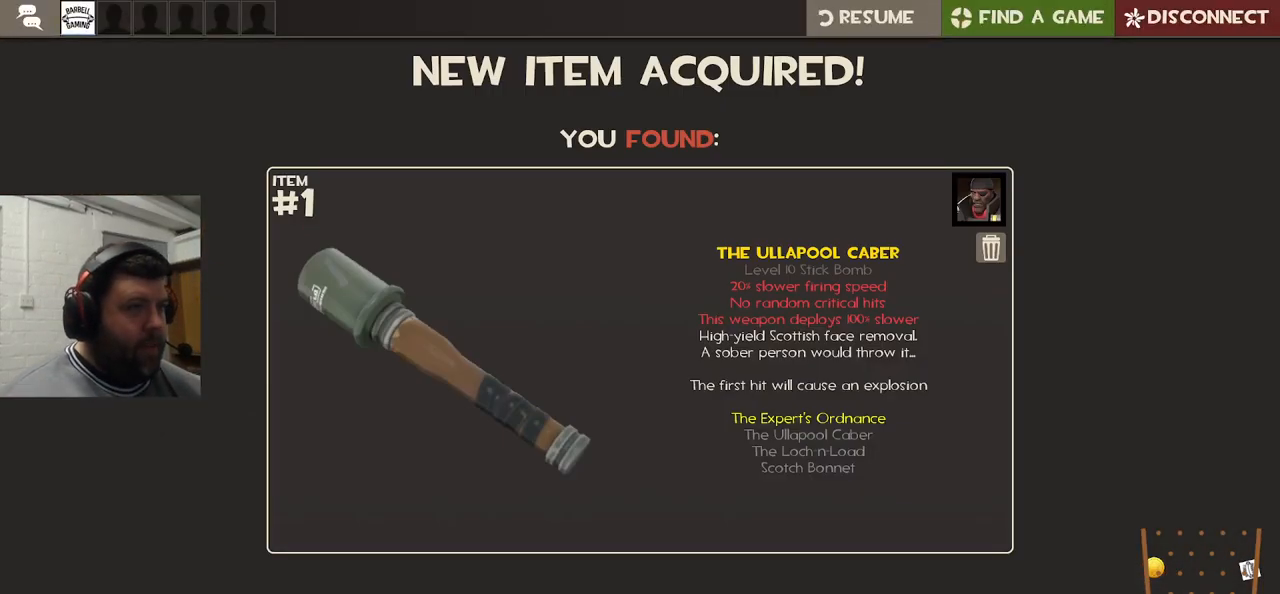
{"buttons": [], "left_stick": "center", "right_stick": "center", "events": []}
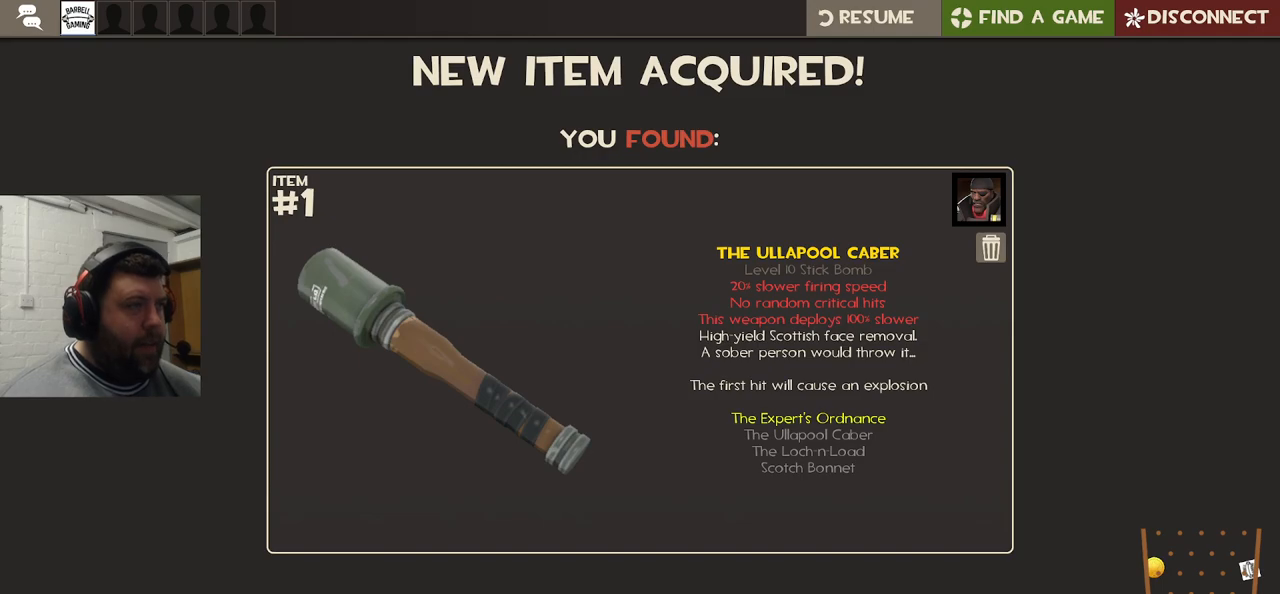
{"buttons": [], "left_stick": "center", "right_stick": "center", "events": []}
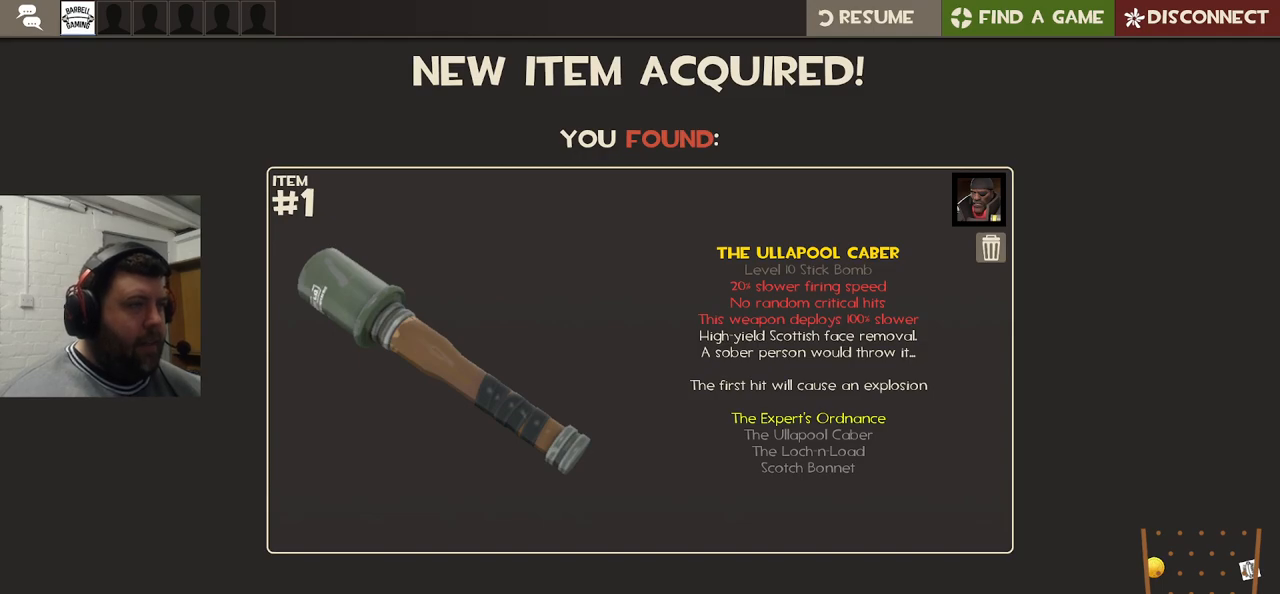
{"buttons": [], "left_stick": "center", "right_stick": "center", "events": []}
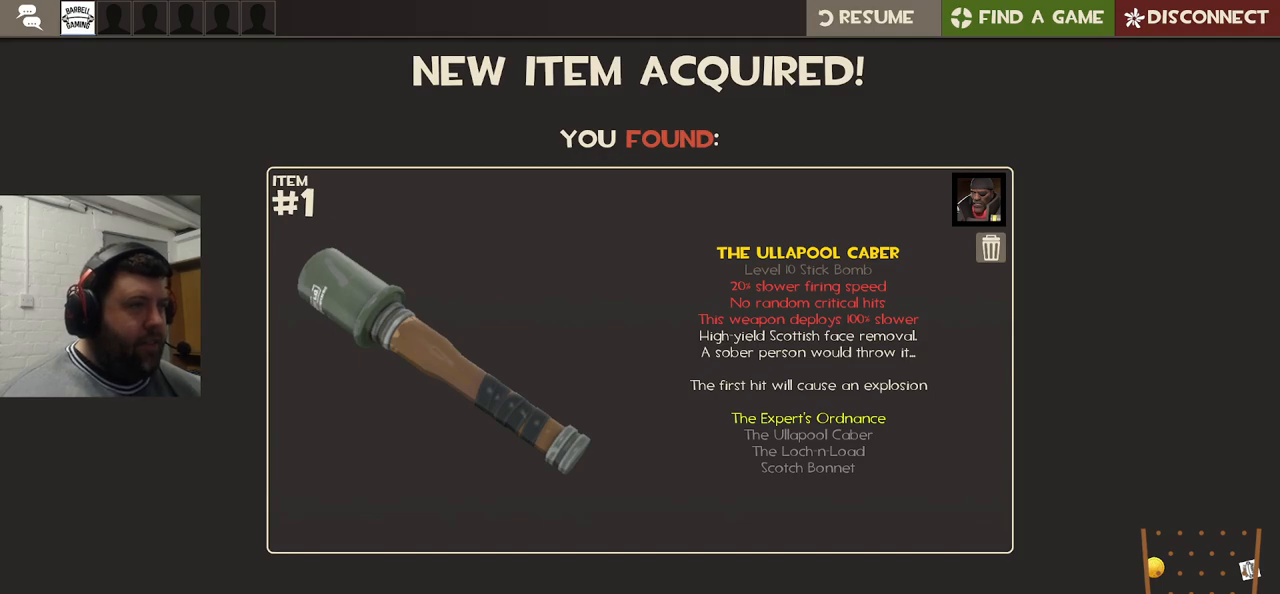
{"buttons": [], "left_stick": "center", "right_stick": "center", "events": []}
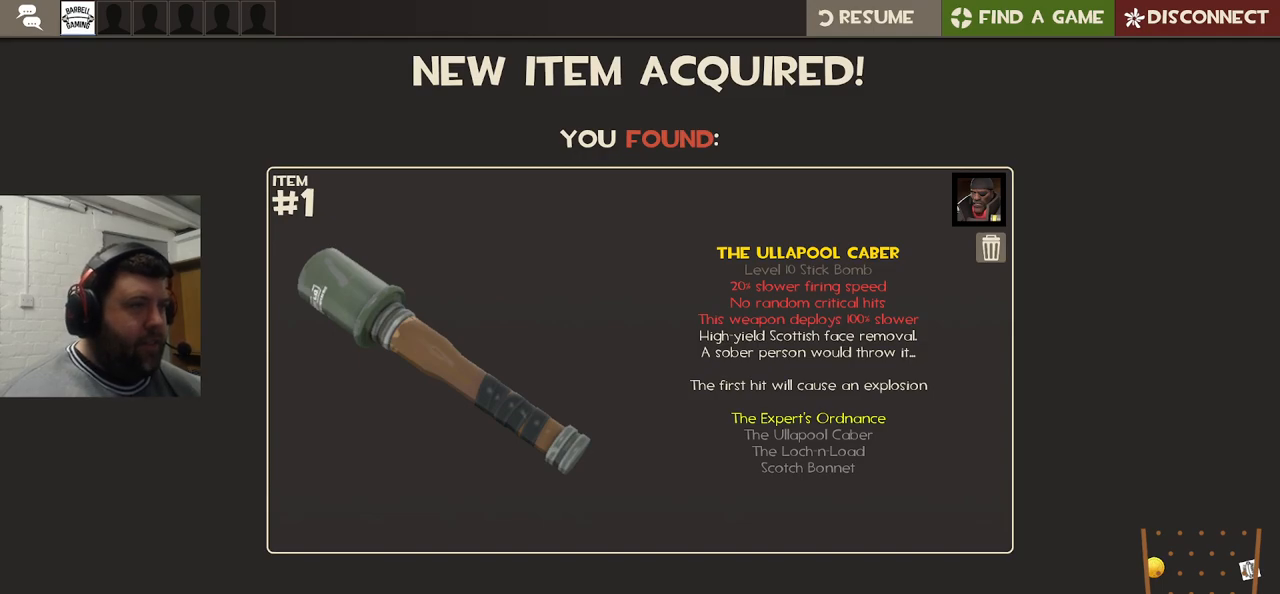
{"buttons": [], "left_stick": "center", "right_stick": "center", "events": []}
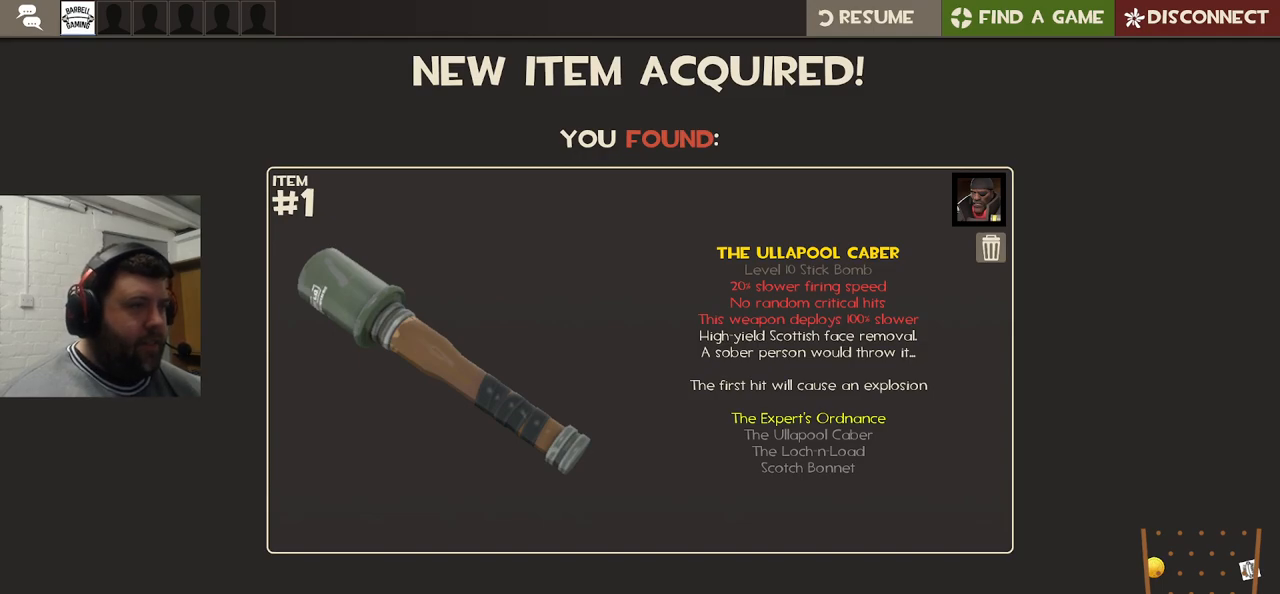
{"buttons": [], "left_stick": "center", "right_stick": "center", "events": []}
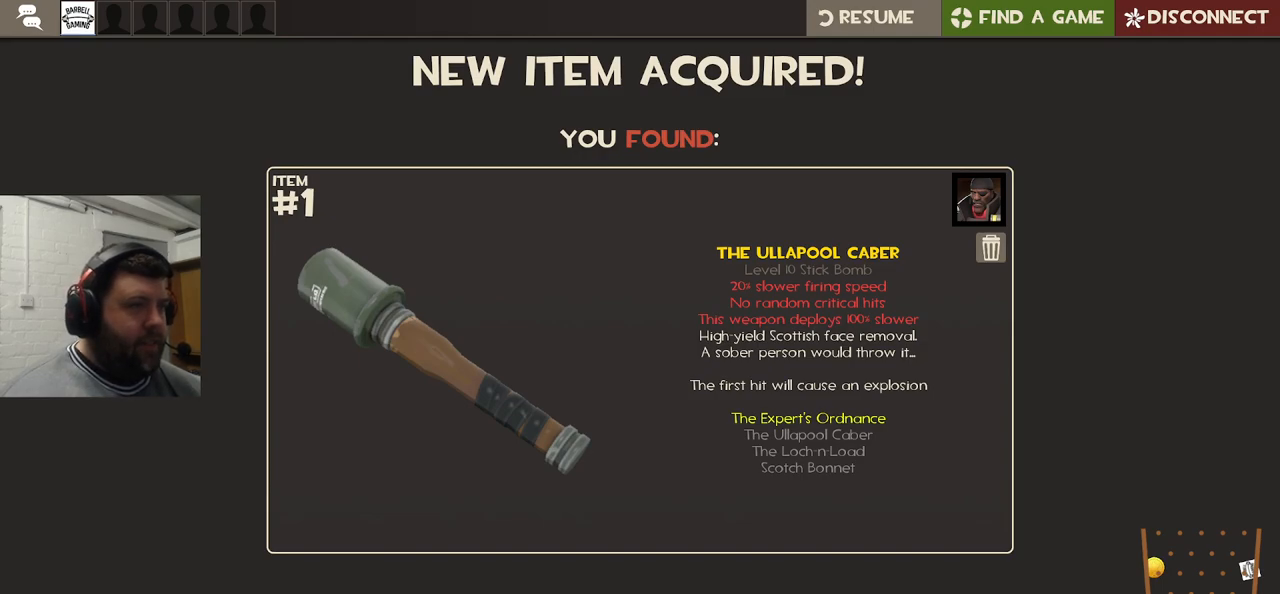
{"buttons": [], "left_stick": "center", "right_stick": "center", "events": []}
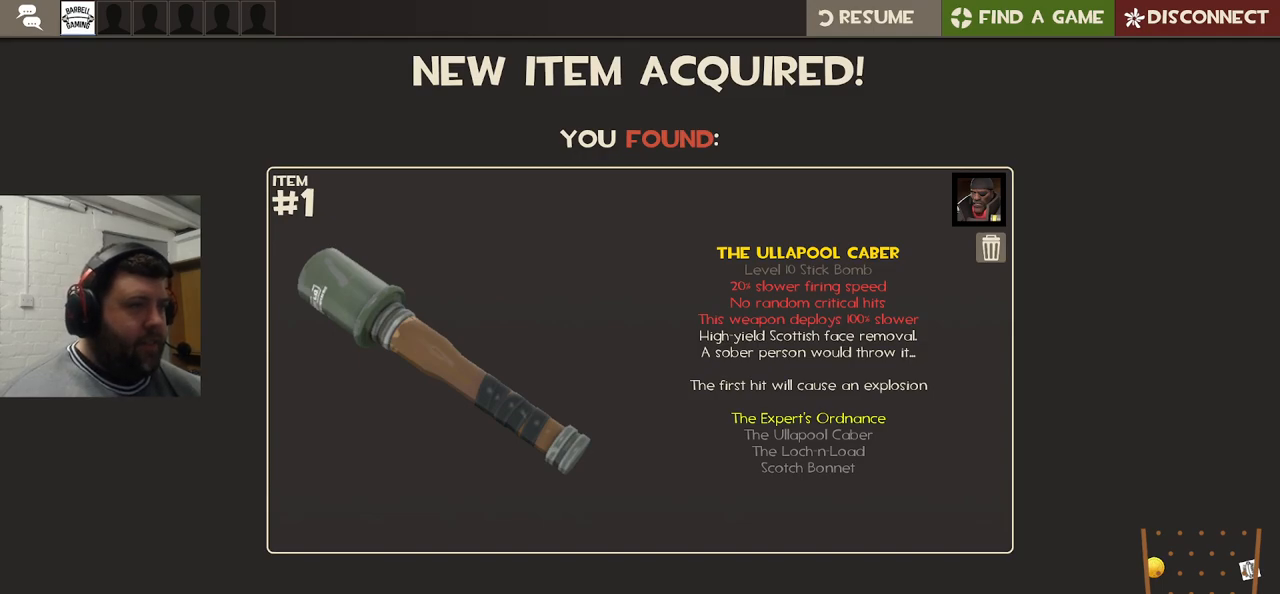
{"buttons": [], "left_stick": "center", "right_stick": "center", "events": []}
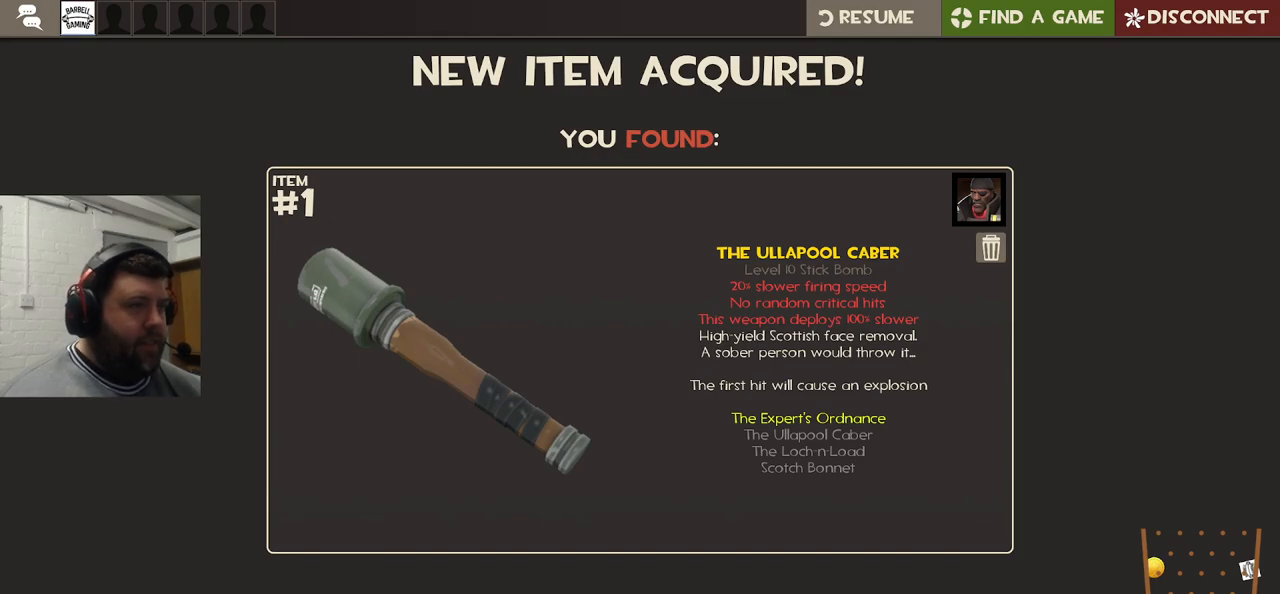
{"buttons": [], "left_stick": "center", "right_stick": "center", "events": []}
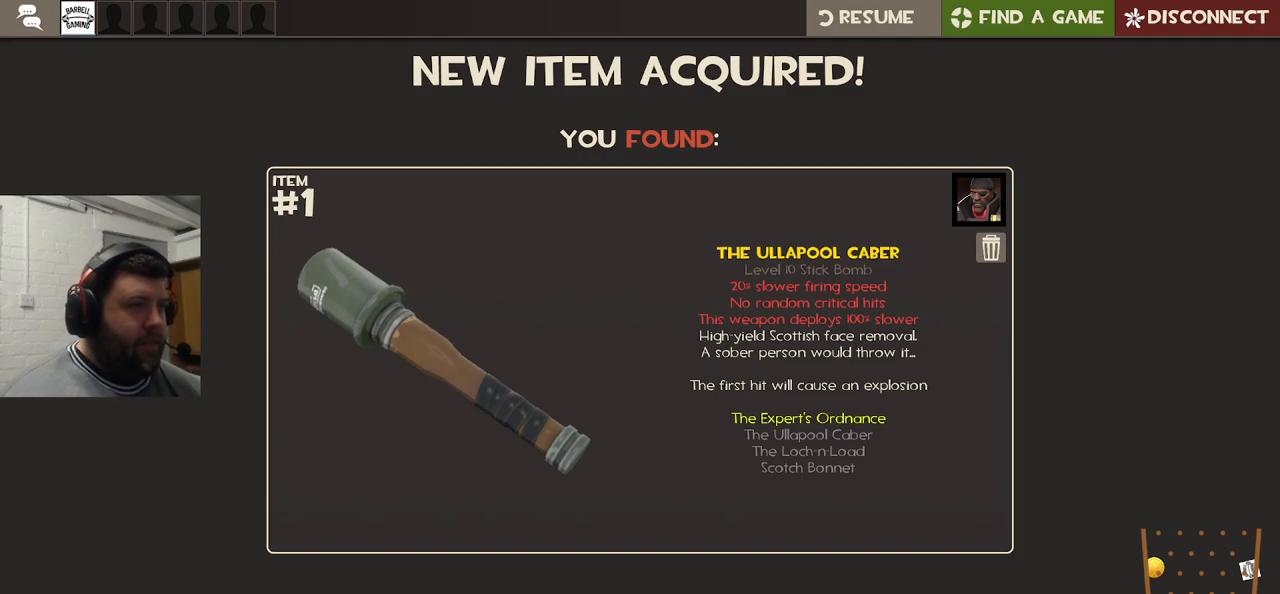
{"buttons": [], "left_stick": "center", "right_stick": "center", "events": [[67, "R2", "down"], [133, "R2", "up"]]}
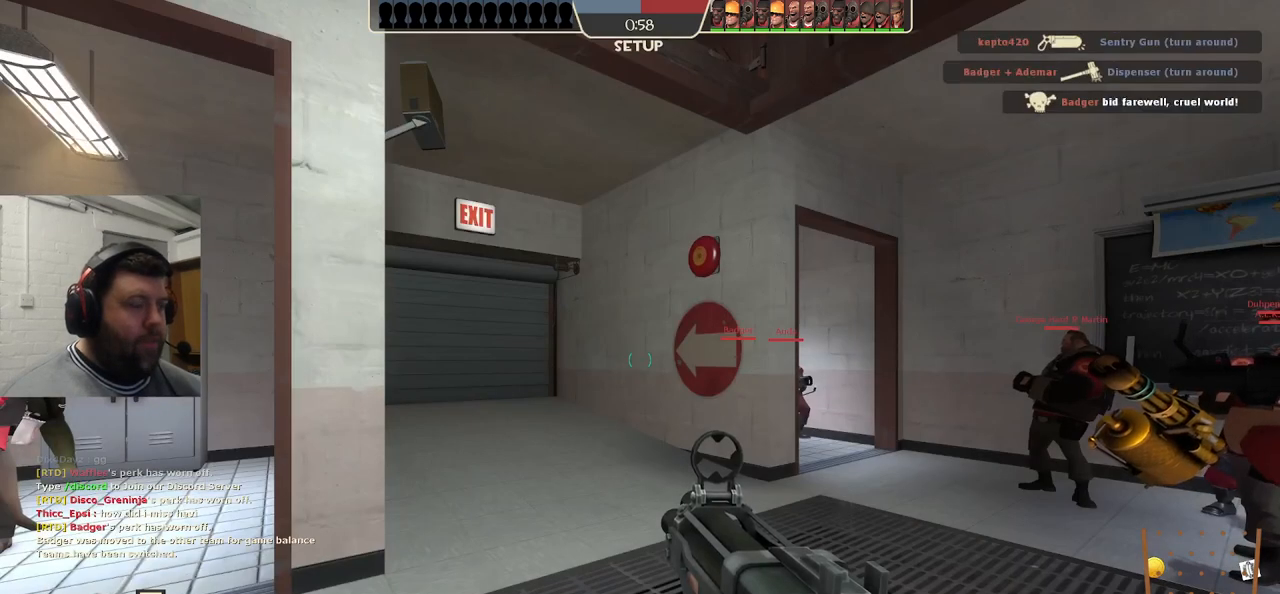
{"buttons": [], "left_stick": "center", "right_stick": "center", "events": []}
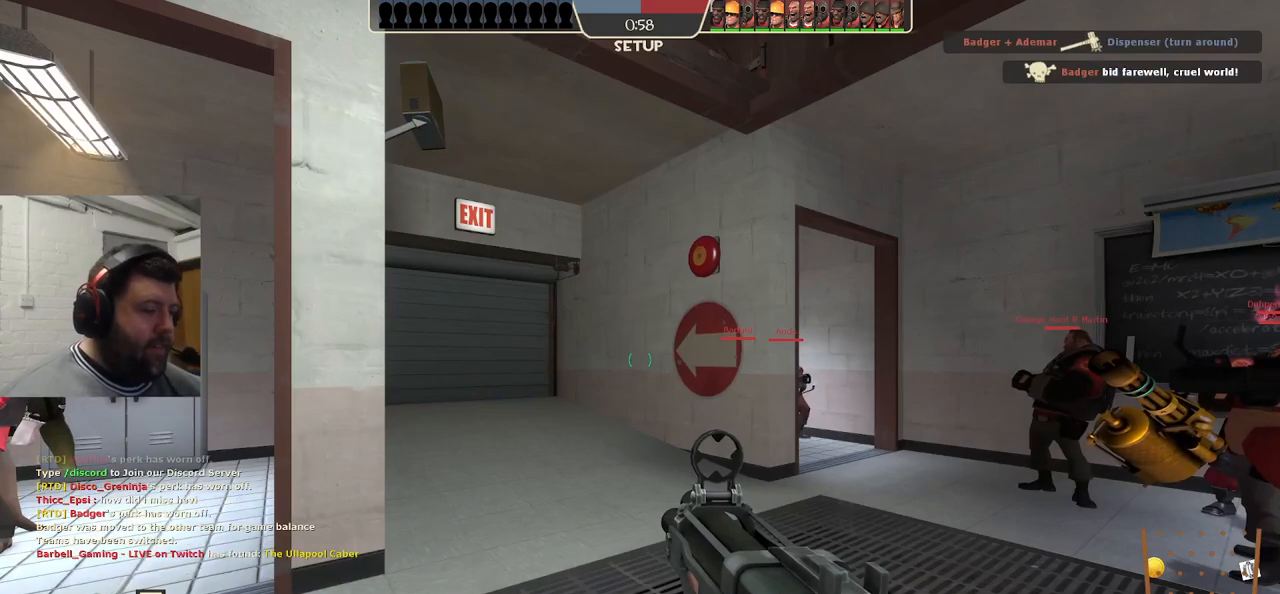
{"buttons": [], "left_stick": "center", "right_stick": "center", "events": []}
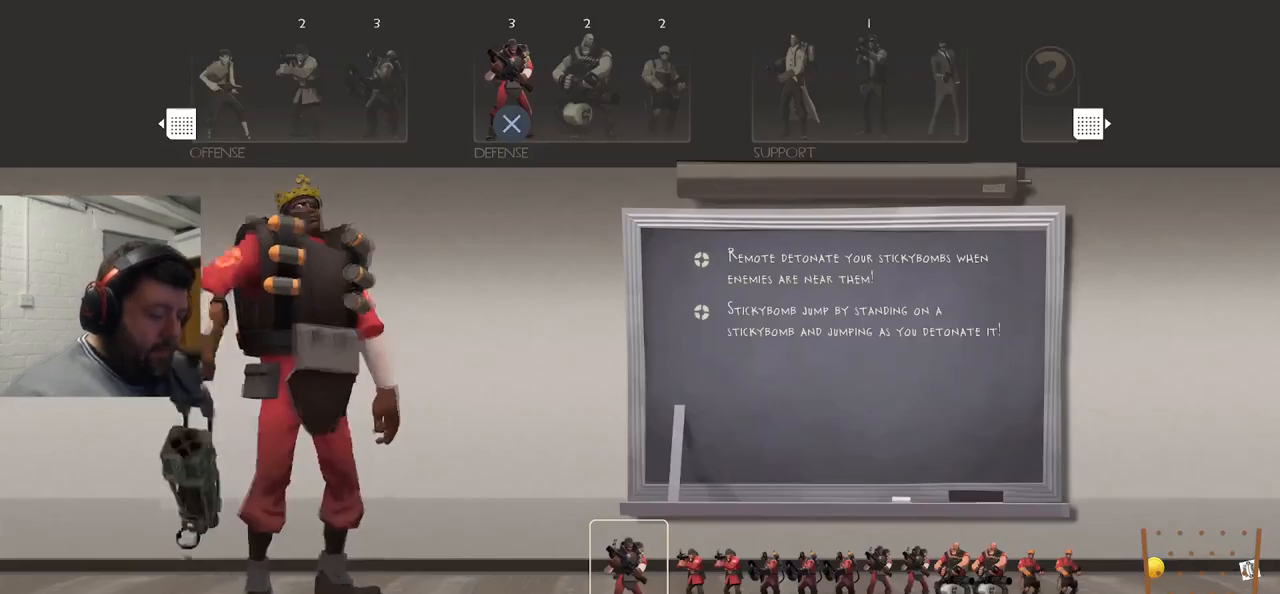
{"buttons": [], "left_stick": "center", "right_stick": "center", "events": [[200, "left_stick", "right"], [283, "left_stick", "center"], [383, "L2", "down"], [467, "L2", "up"]]}
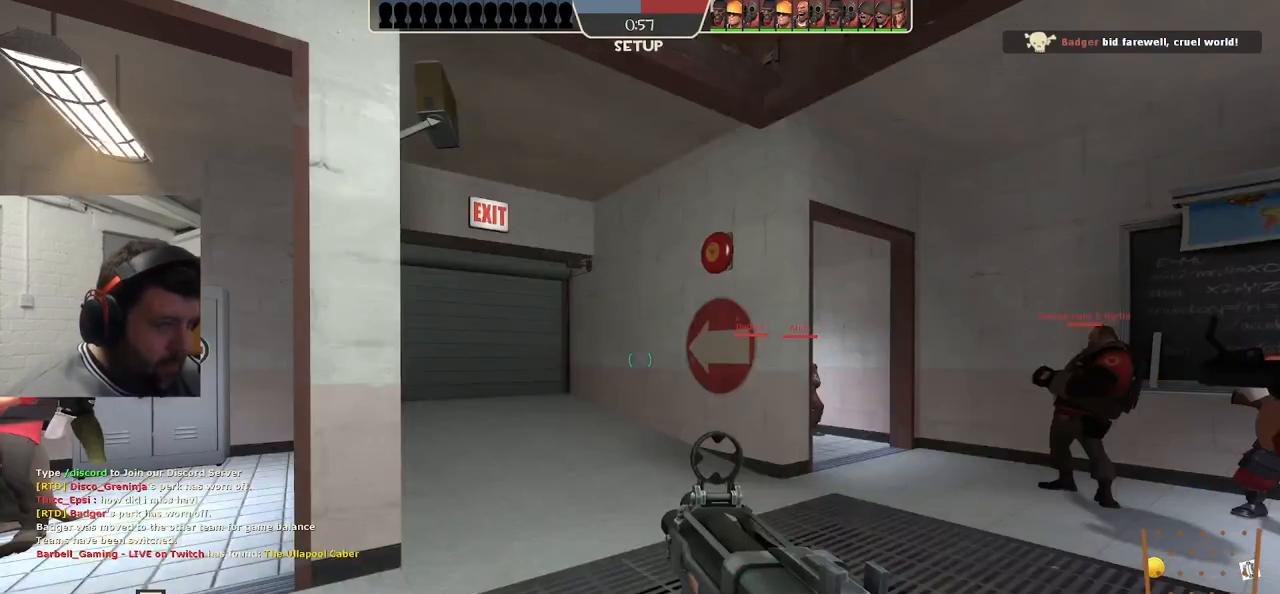
{"buttons": ["L2"], "left_stick": "center", "right_stick": "center", "events": [[500, "L2", "down"]]}
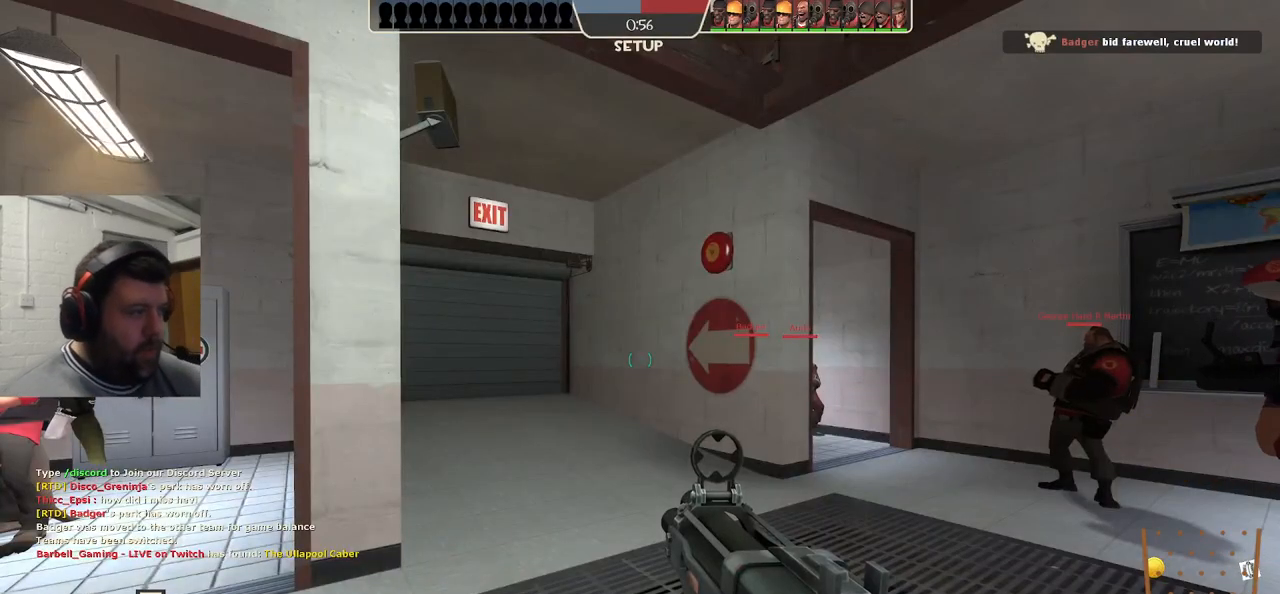
{"buttons": [], "left_stick": "center", "right_stick": "center", "events": [[100, "L2", "up"]]}